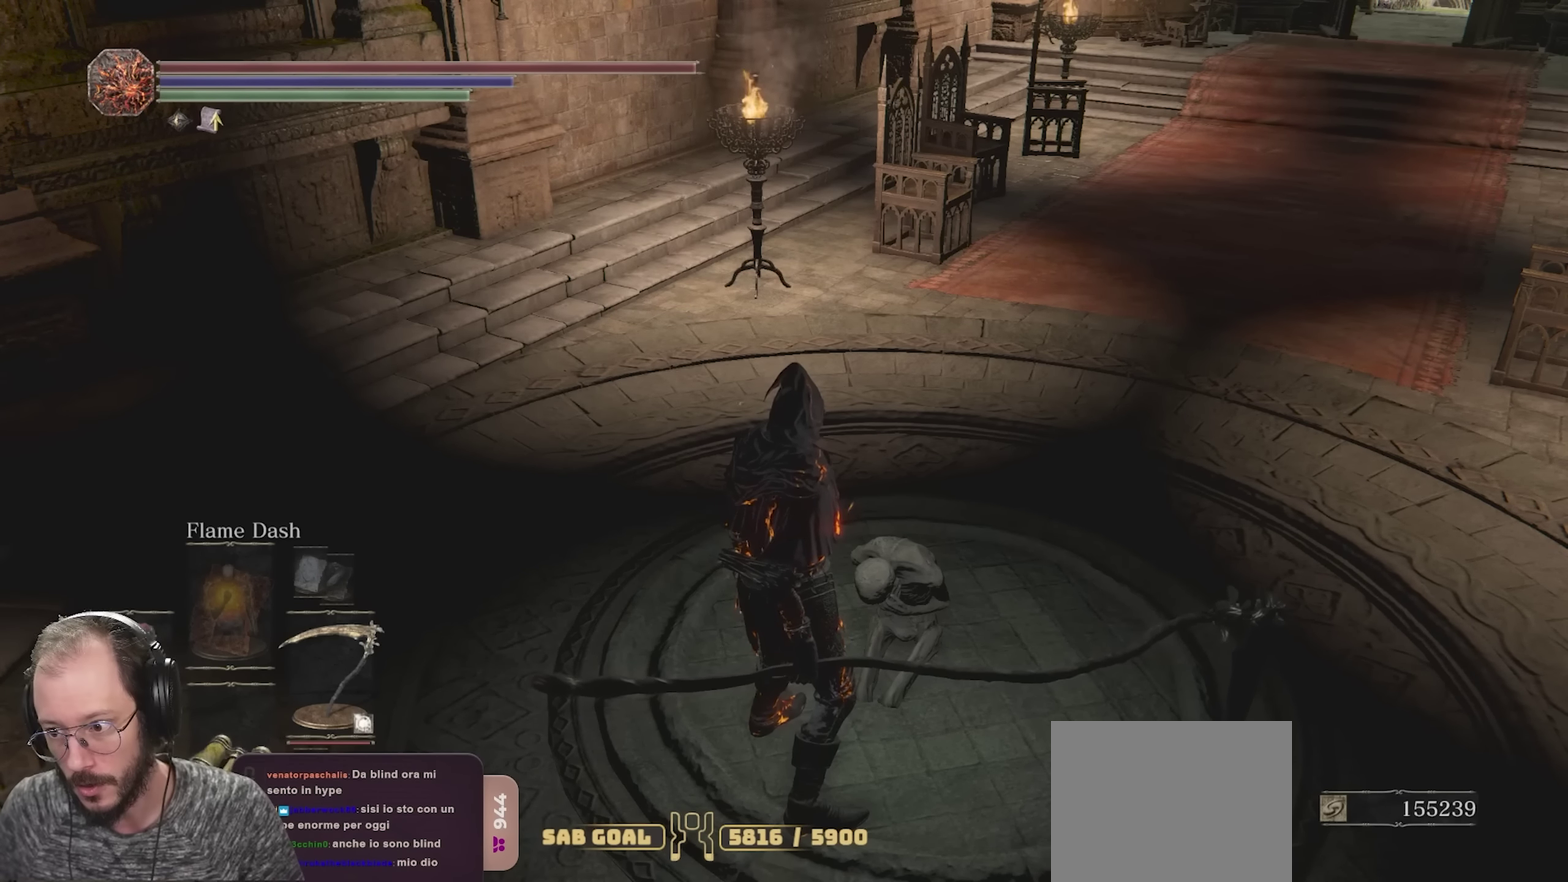
Gameplay with a controller (Xbox layout); each line is a JSON object with the inputs held at the frame after it (dt_ms = milliseconds from this image to that frame). "events" lists button and stick changes between this image and that frame as [ms after this image, input, new state], when the widget could be followed in between.
{"dt_ms": 500, "buttons": [], "left_stick": "center", "right_stick": "up-right", "events": [[450, "right_stick", "up-right"]]}
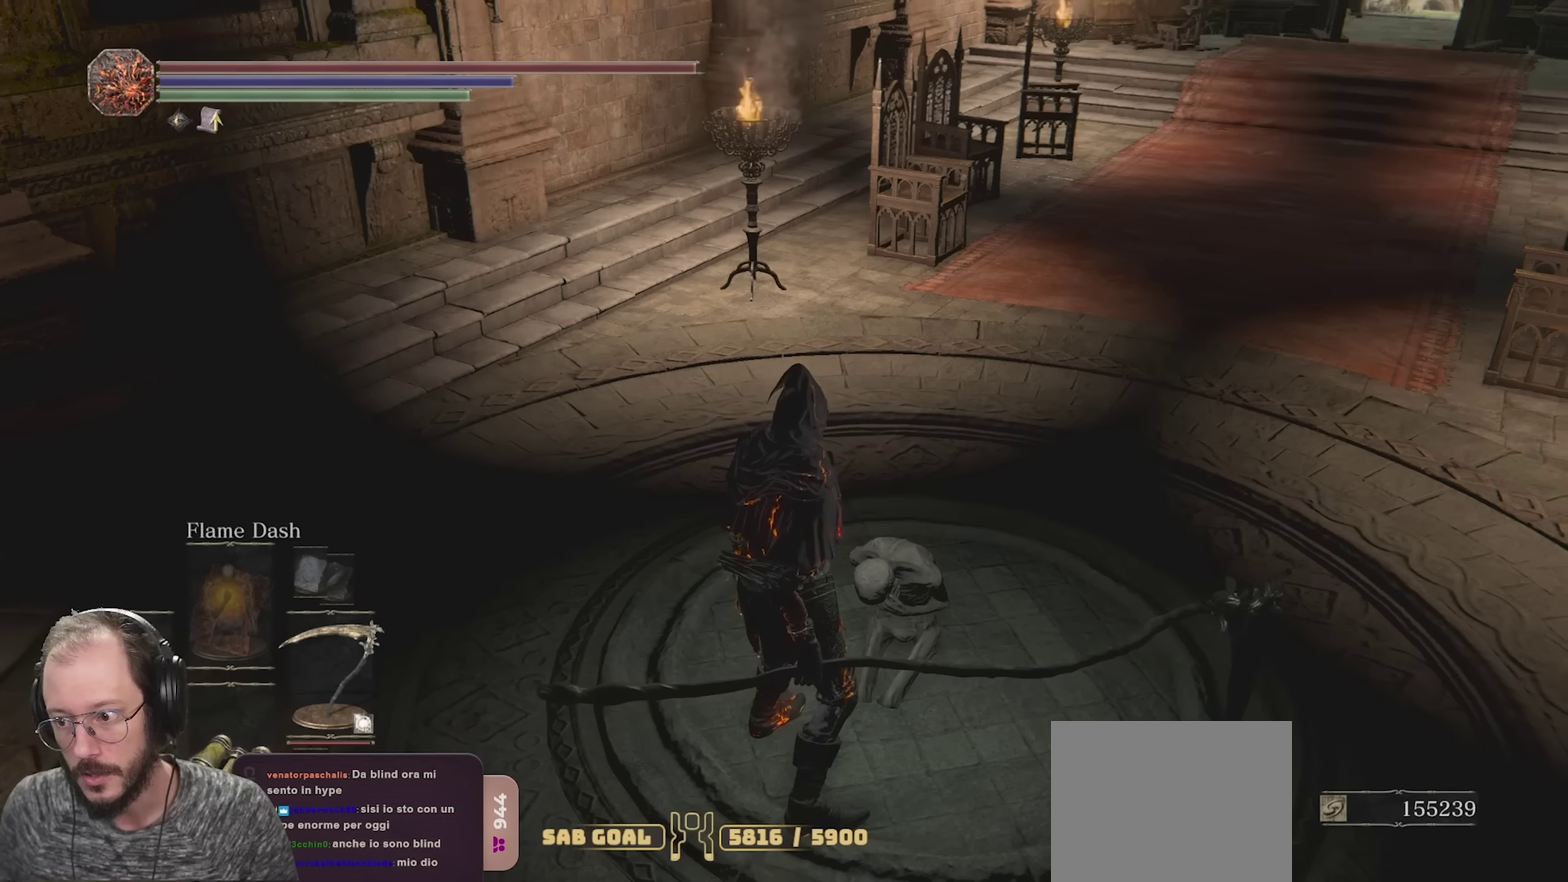
{"dt_ms": 500, "buttons": [], "left_stick": "up", "right_stick": "center", "events": [[217, "right_stick", "center"], [317, "left_stick", "up"]]}
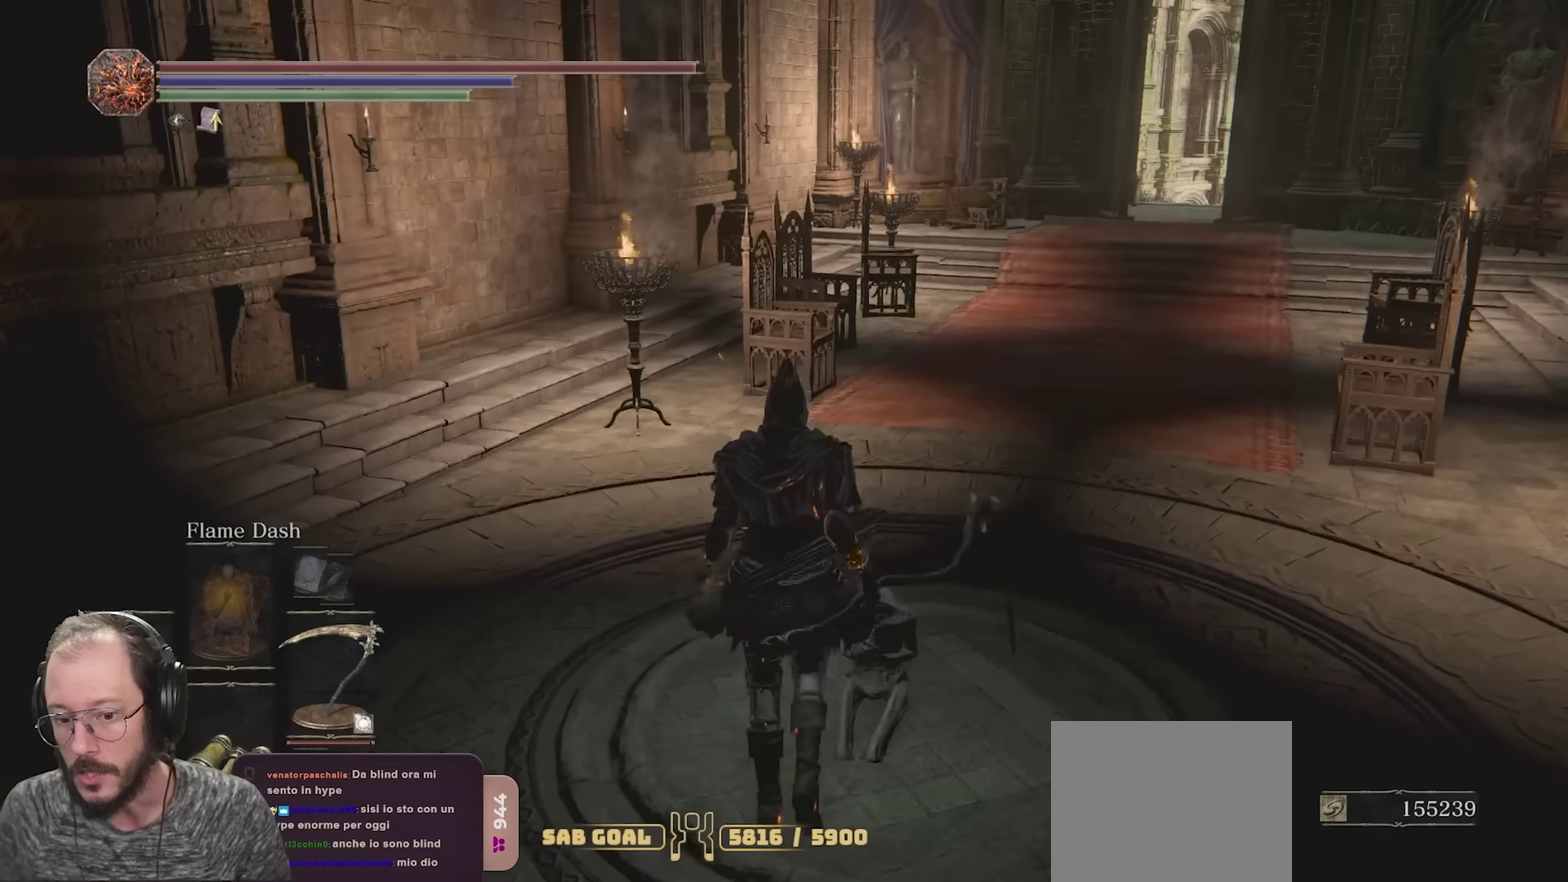
{"dt_ms": 700, "buttons": [], "left_stick": "up-right", "right_stick": "center", "events": [[300, "left_stick", "up-right"], [433, "right_stick", "up-right"], [583, "right_stick", "center"]]}
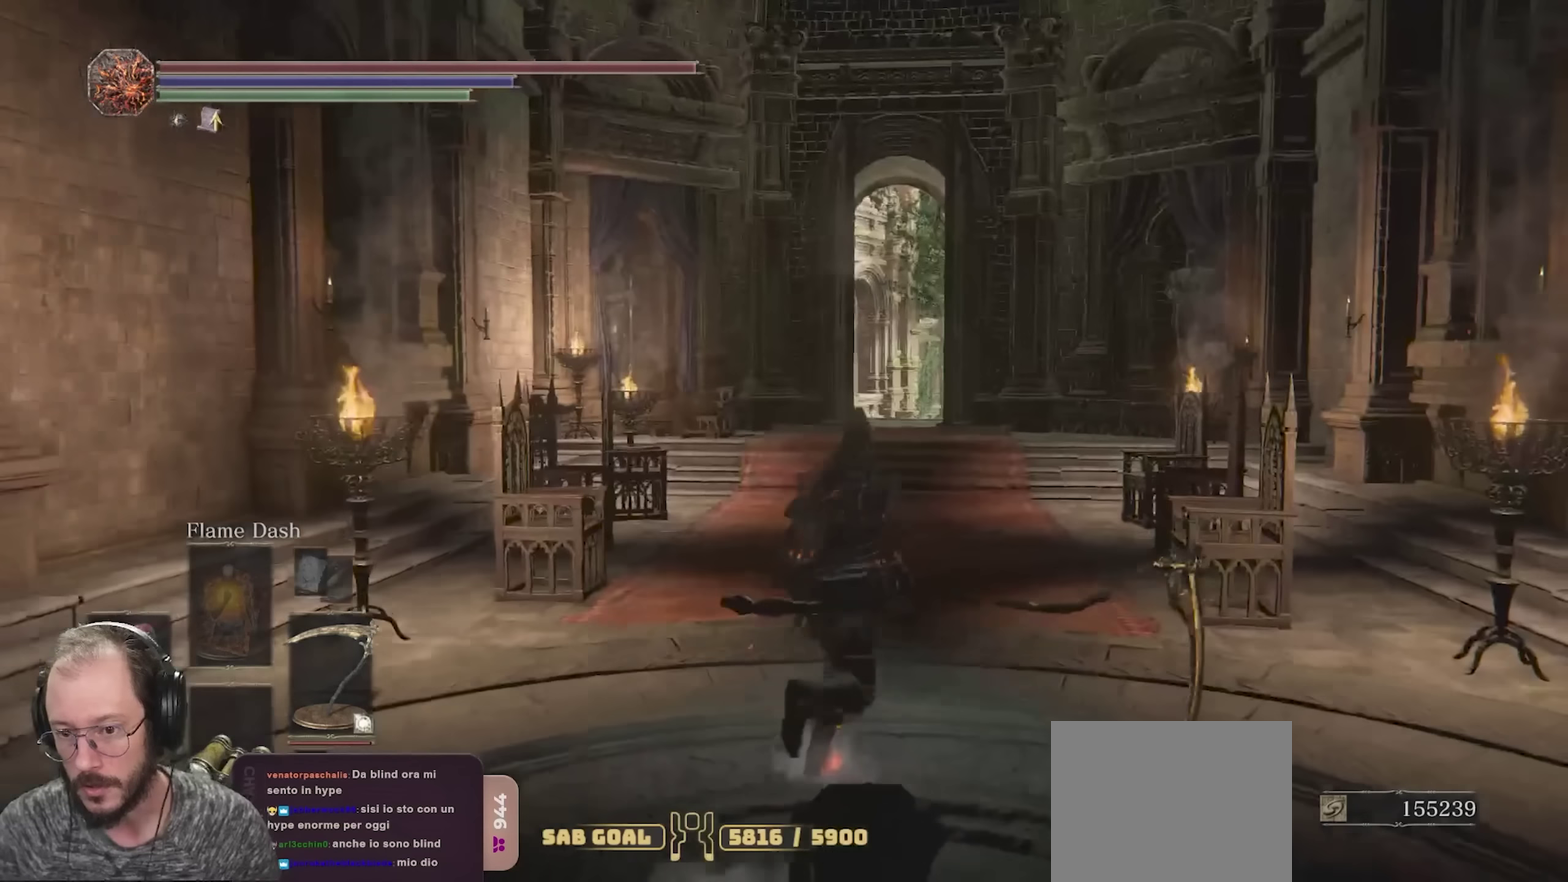
{"dt_ms": 300, "buttons": [], "left_stick": "up", "right_stick": "center", "events": [[67, "left_stick", "up"]]}
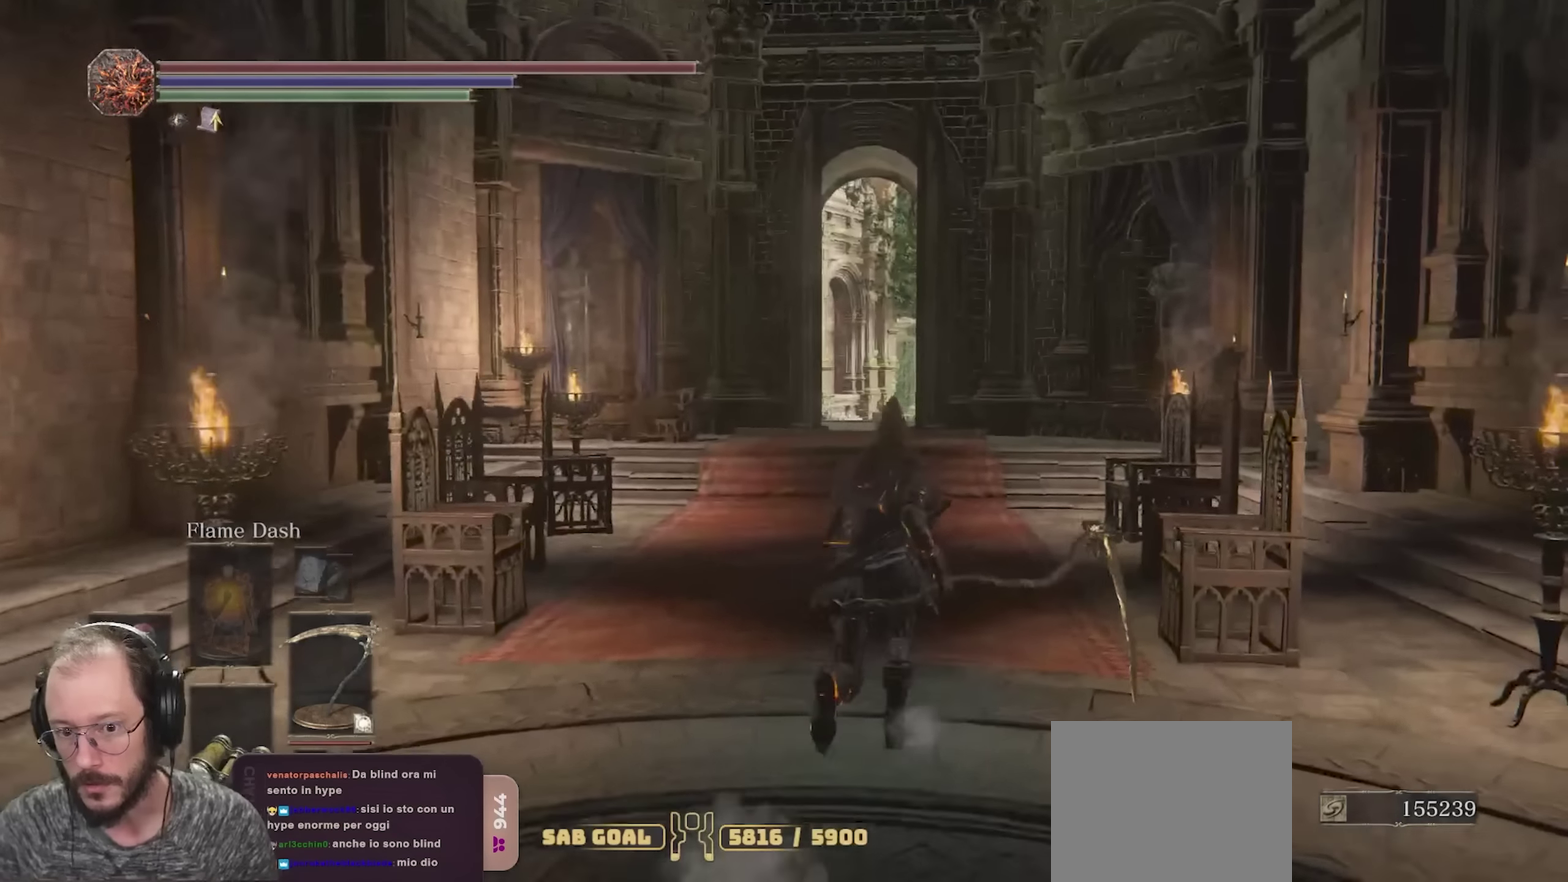
{"dt_ms": 400, "buttons": [], "left_stick": "up", "right_stick": "center", "events": [[100, "right_stick", "right"], [217, "right_stick", "center"]]}
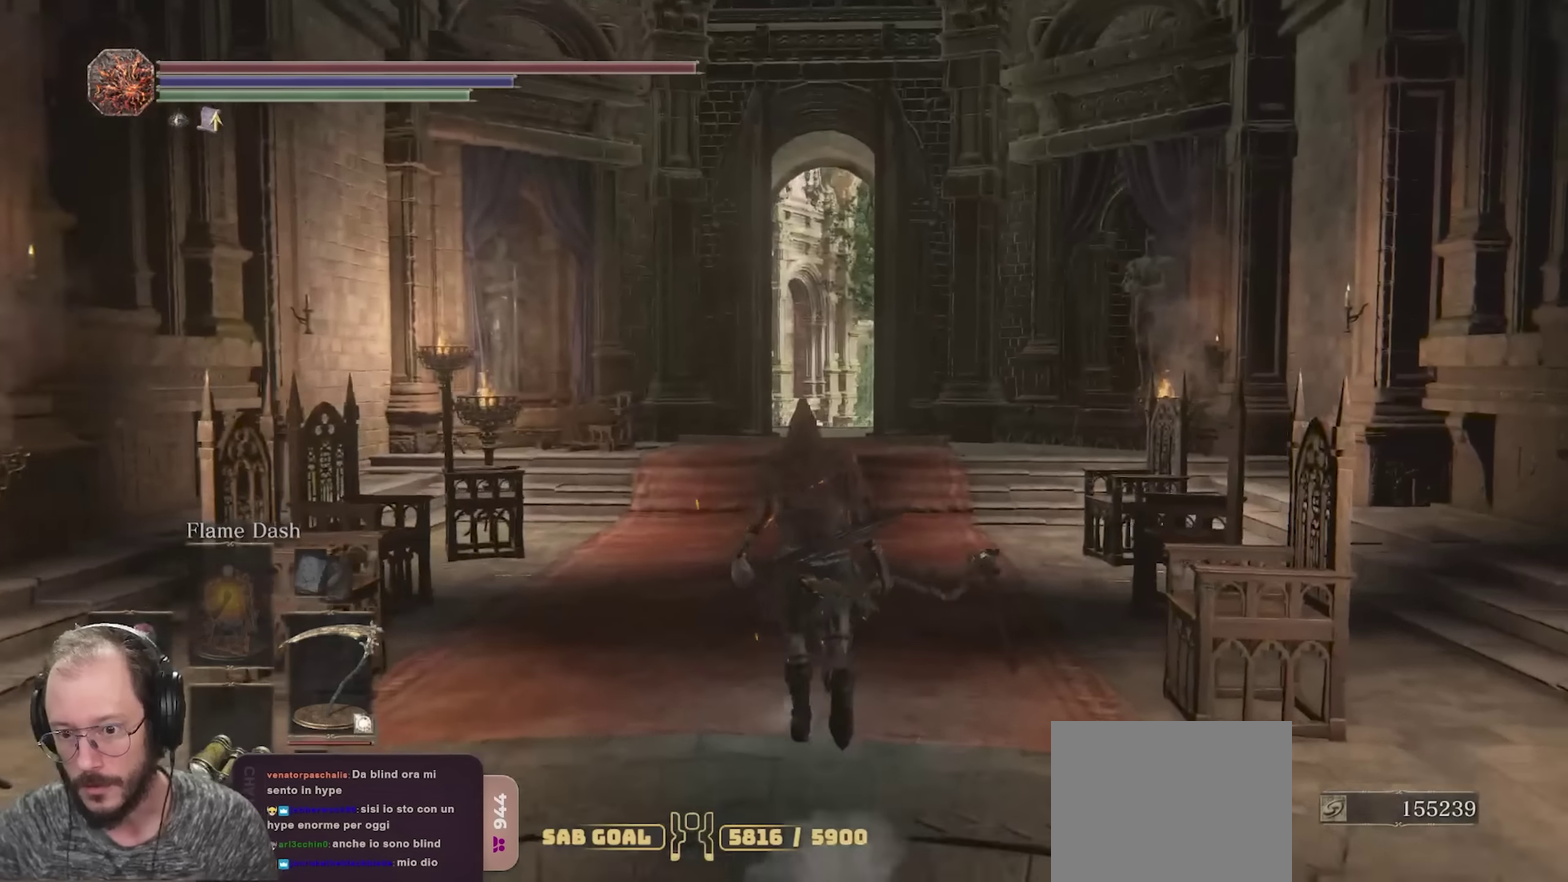
{"dt_ms": 600, "buttons": [], "left_stick": "up", "right_stick": "center", "events": []}
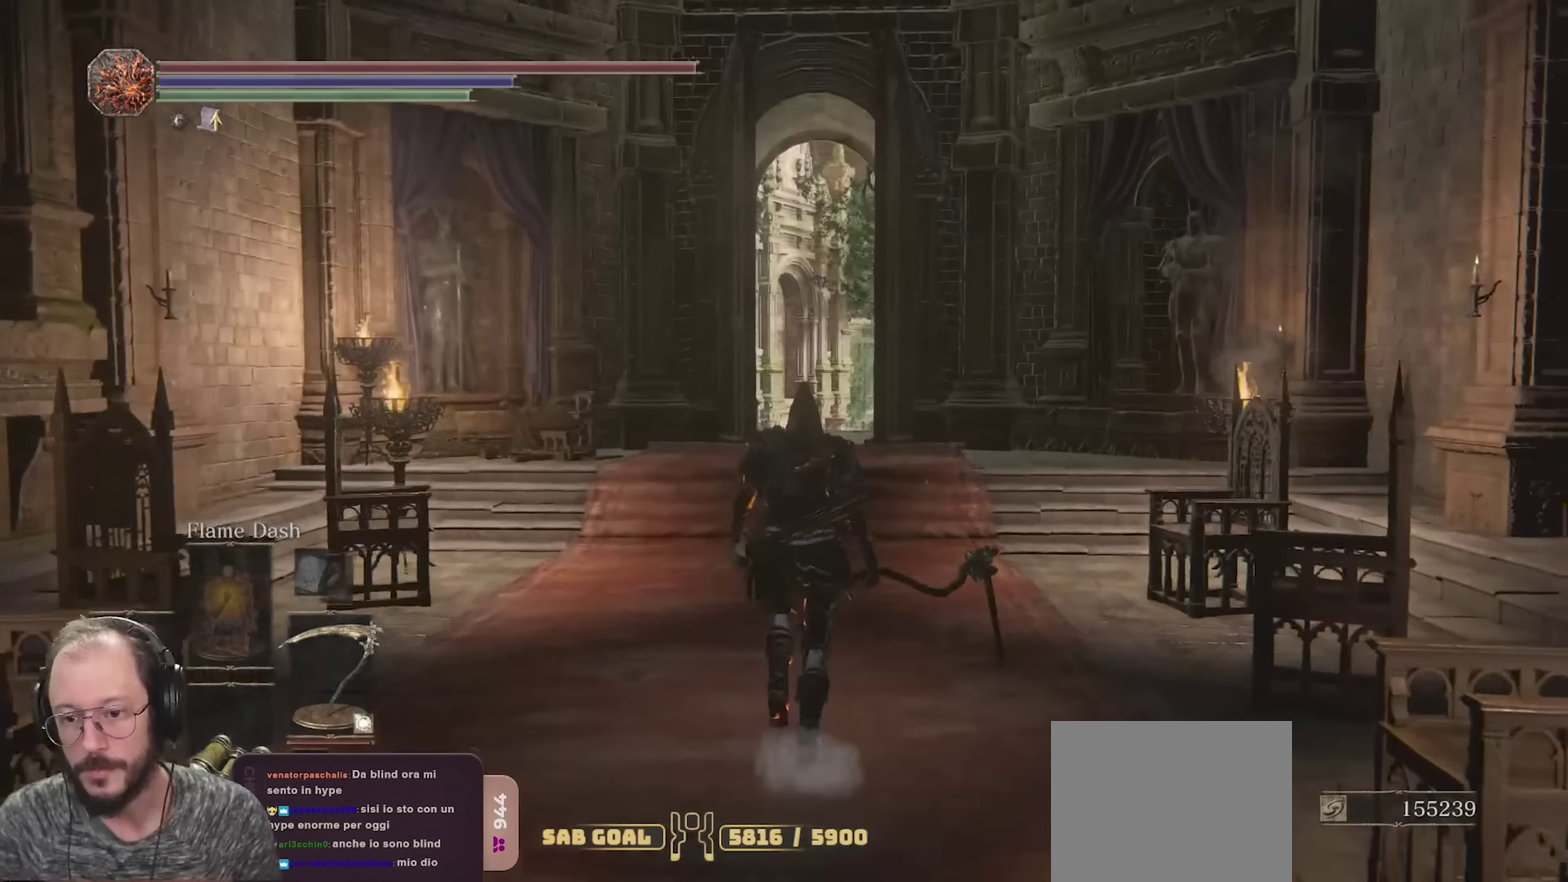
{"dt_ms": 500, "buttons": [], "left_stick": "up", "right_stick": "center", "events": []}
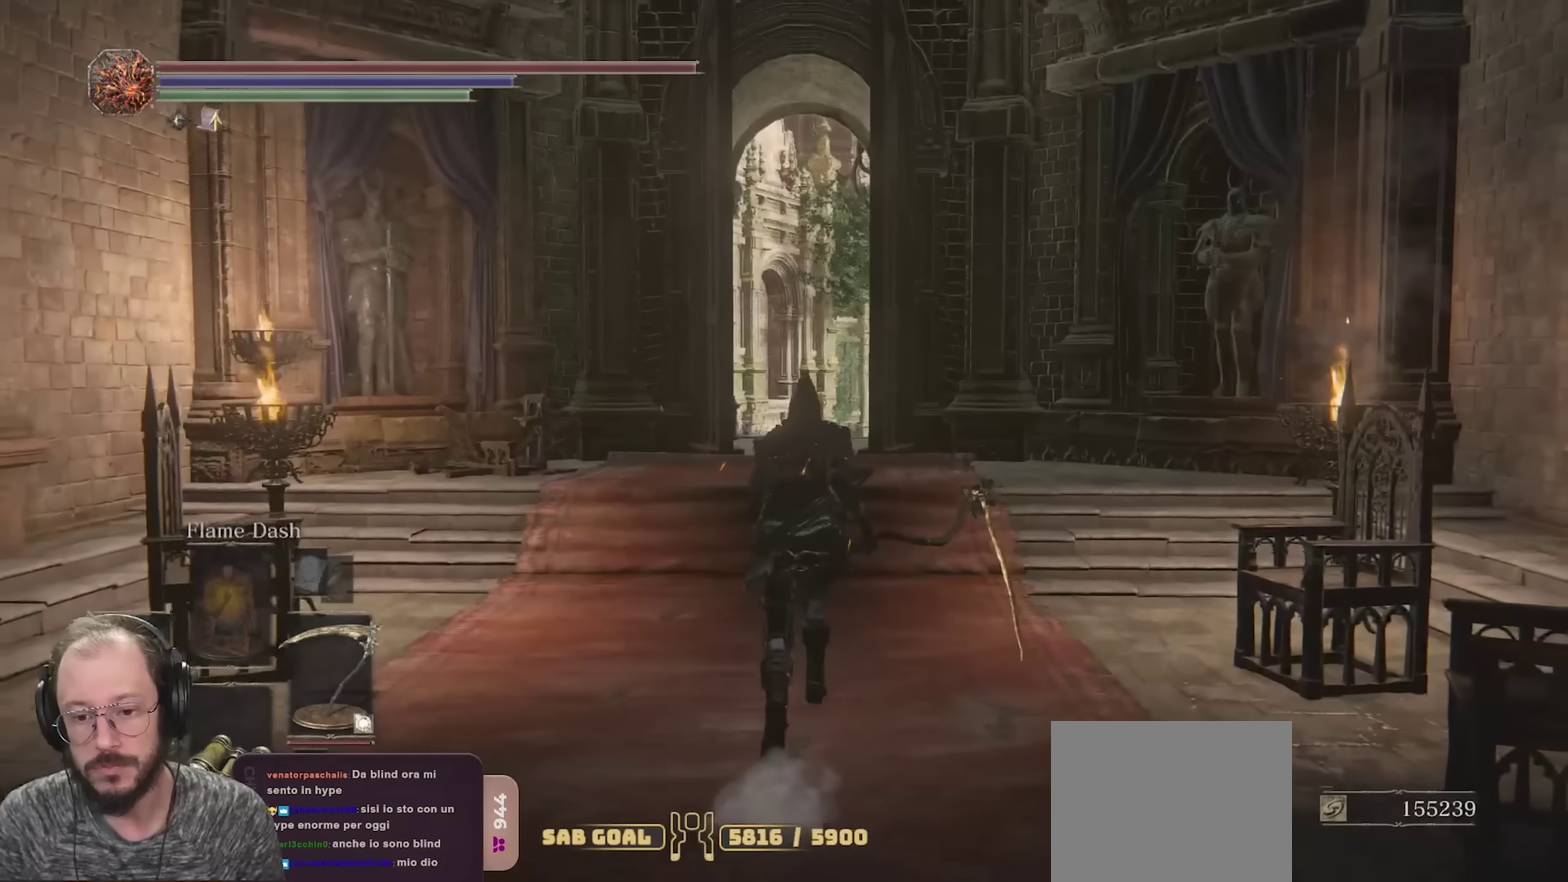
{"dt_ms": 500, "buttons": [], "left_stick": "up", "right_stick": "center", "events": []}
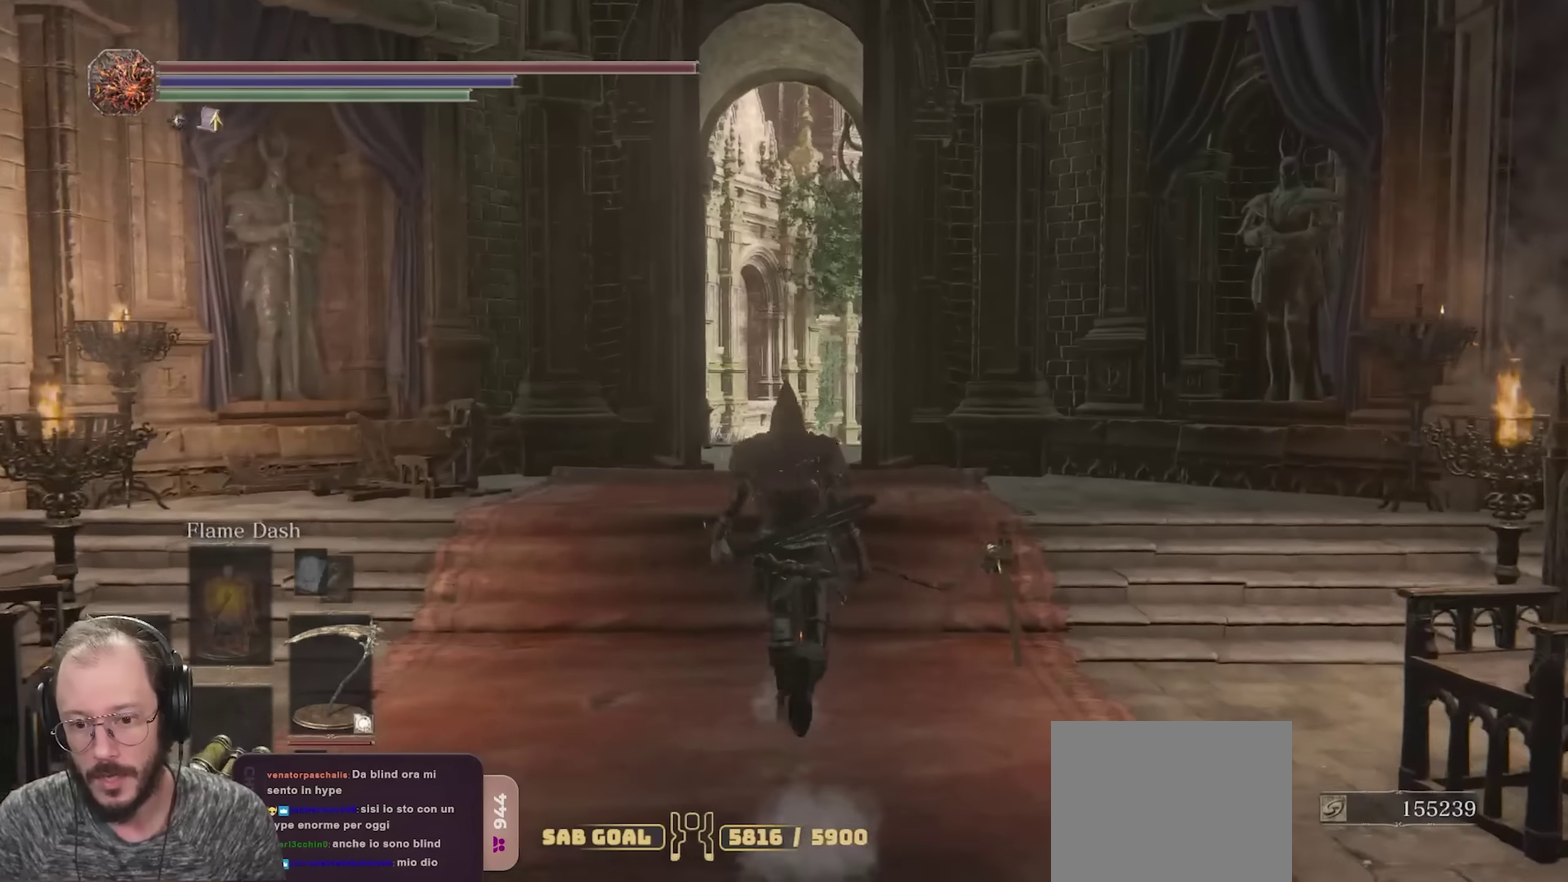
{"dt_ms": 600, "buttons": [], "left_stick": "up", "right_stick": "center", "events": []}
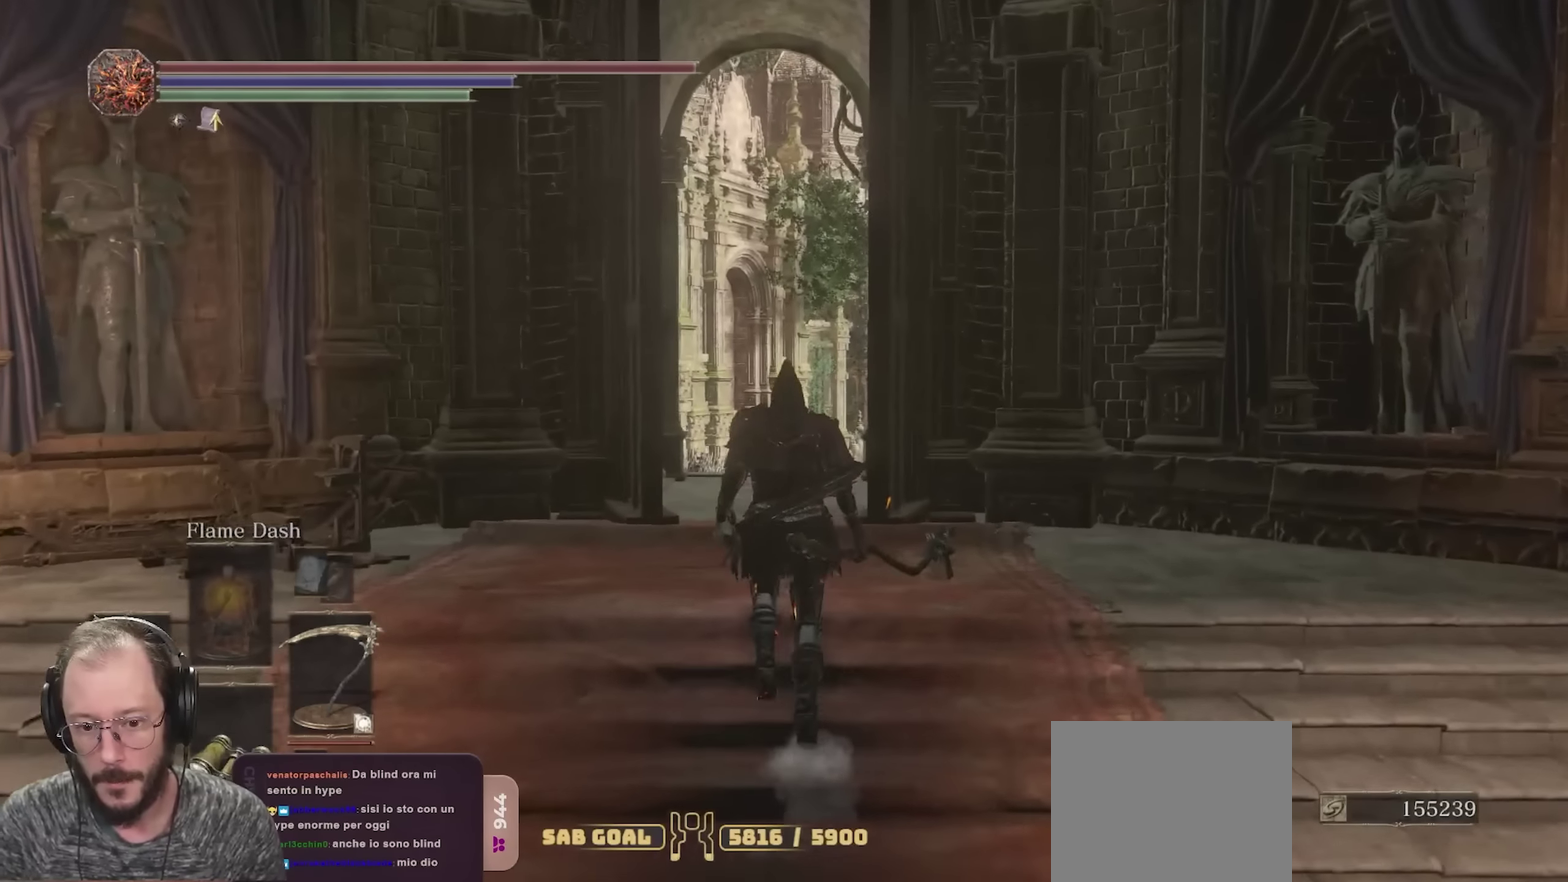
{"dt_ms": 400, "buttons": [], "left_stick": "center", "right_stick": "left", "events": [[33, "left_stick", "center"], [200, "right_stick", "left"]]}
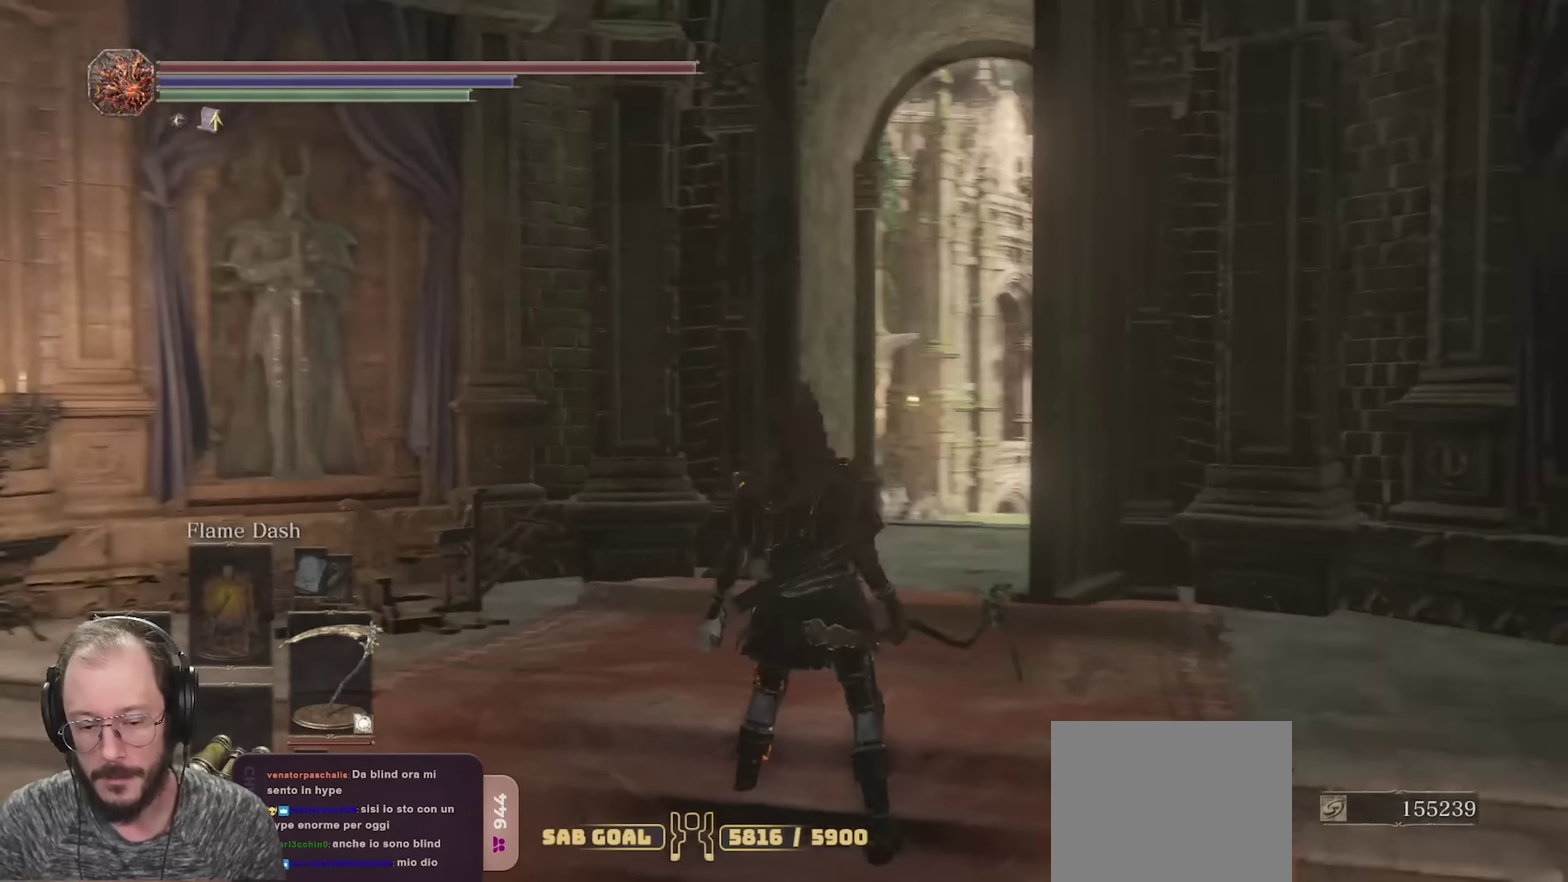
{"dt_ms": 300, "buttons": [], "left_stick": "center", "right_stick": "left", "events": []}
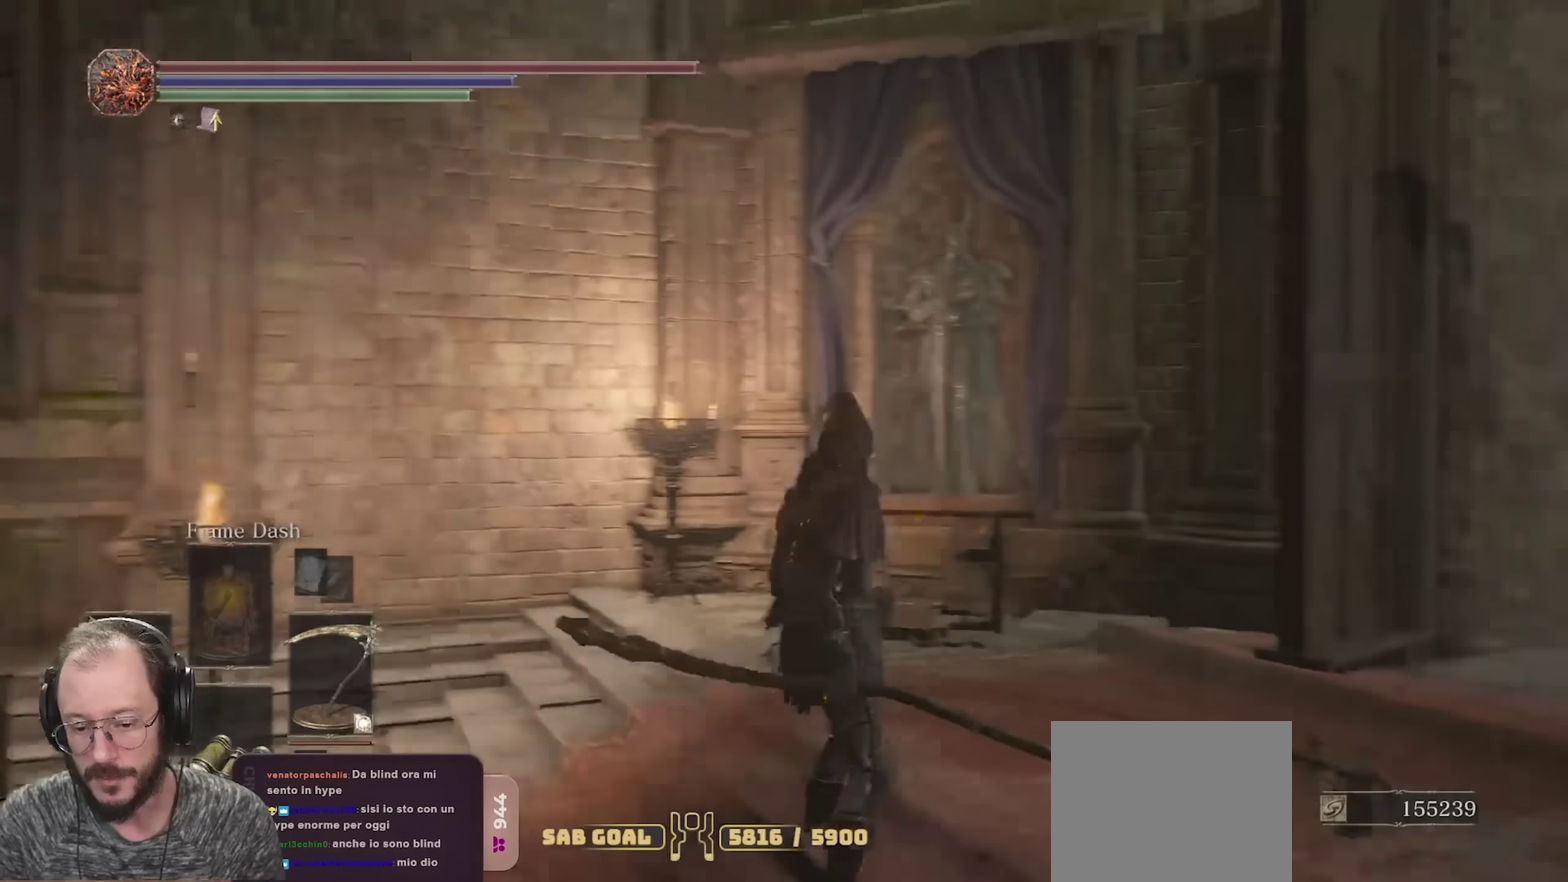
{"dt_ms": 700, "buttons": [], "left_stick": "up", "right_stick": "center", "events": [[433, "right_stick", "center"], [450, "left_stick", "up"]]}
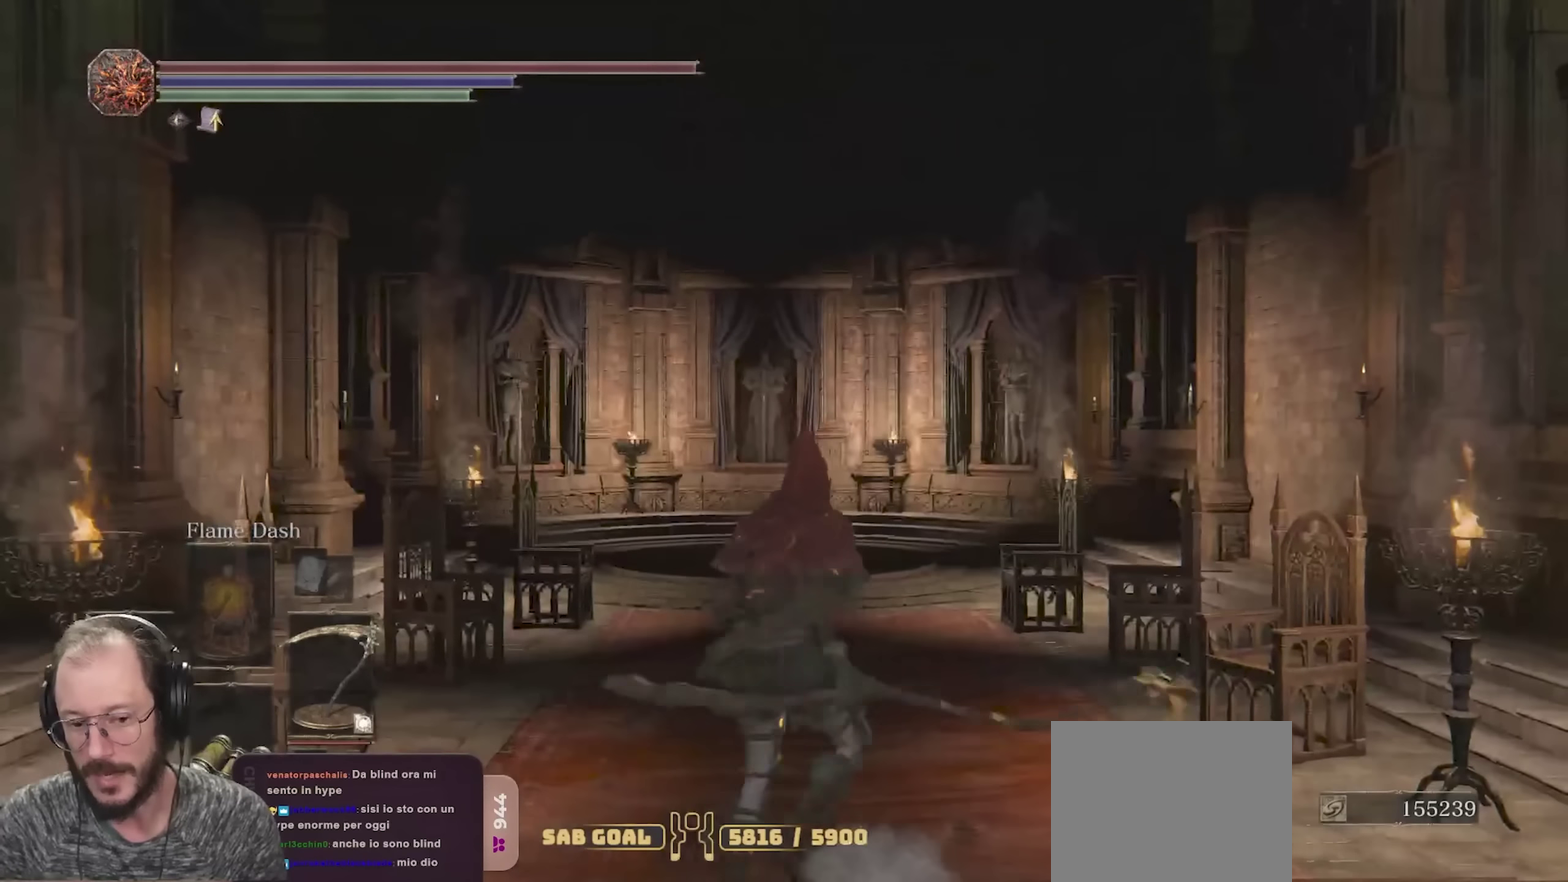
{"dt_ms": 500, "buttons": [], "left_stick": "up", "right_stick": "down", "events": [[483, "right_stick", "down"]]}
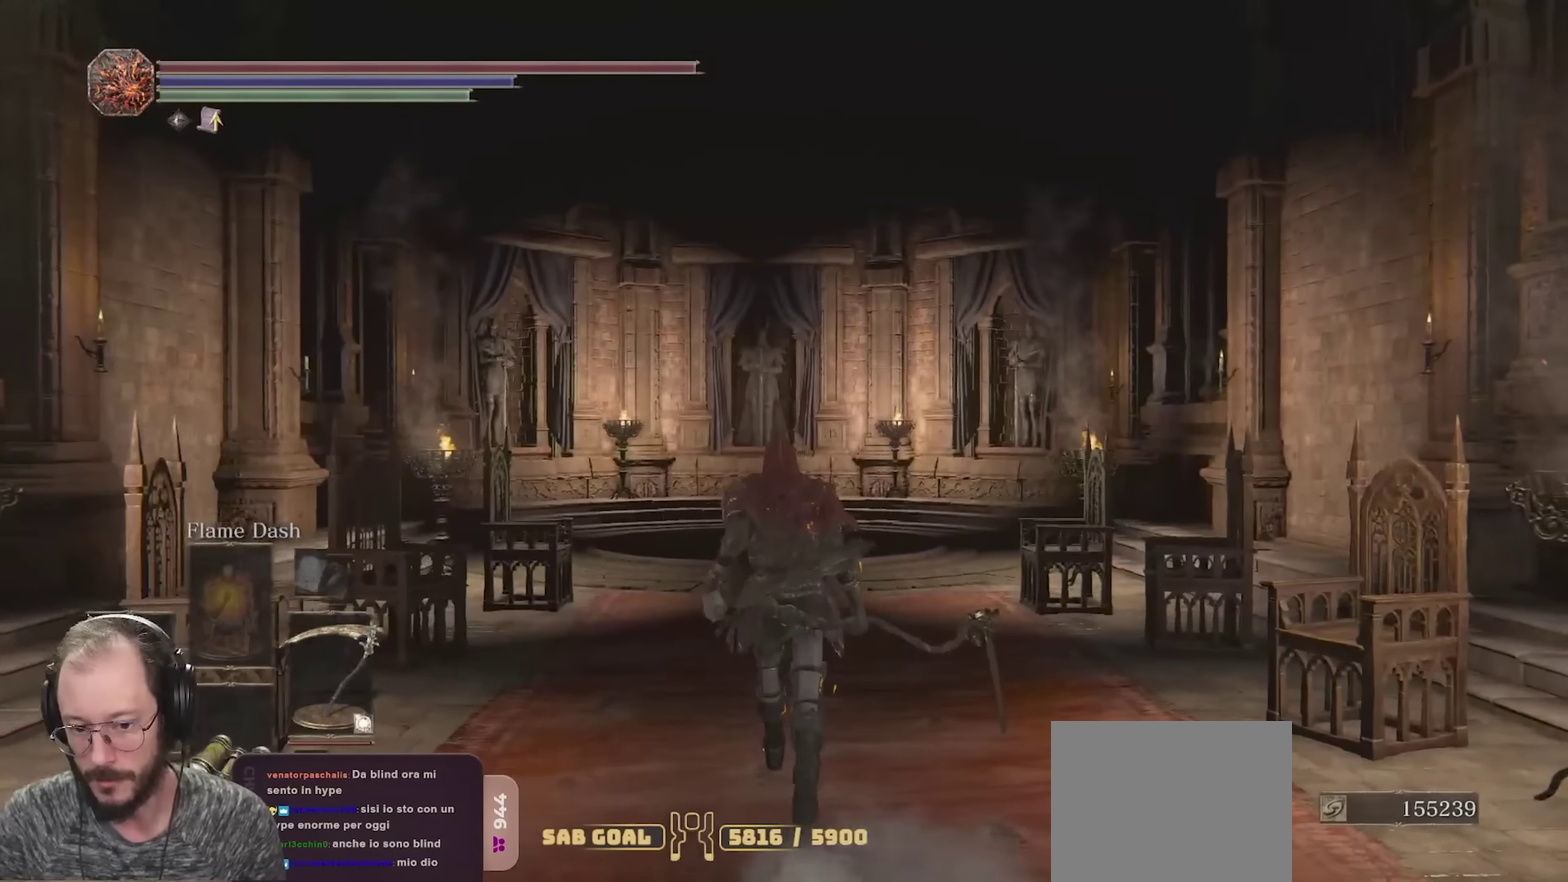
{"dt_ms": 400, "buttons": [], "left_stick": "up", "right_stick": "center", "events": [[117, "right_stick", "center"], [250, "right_stick", "down"], [383, "right_stick", "center"]]}
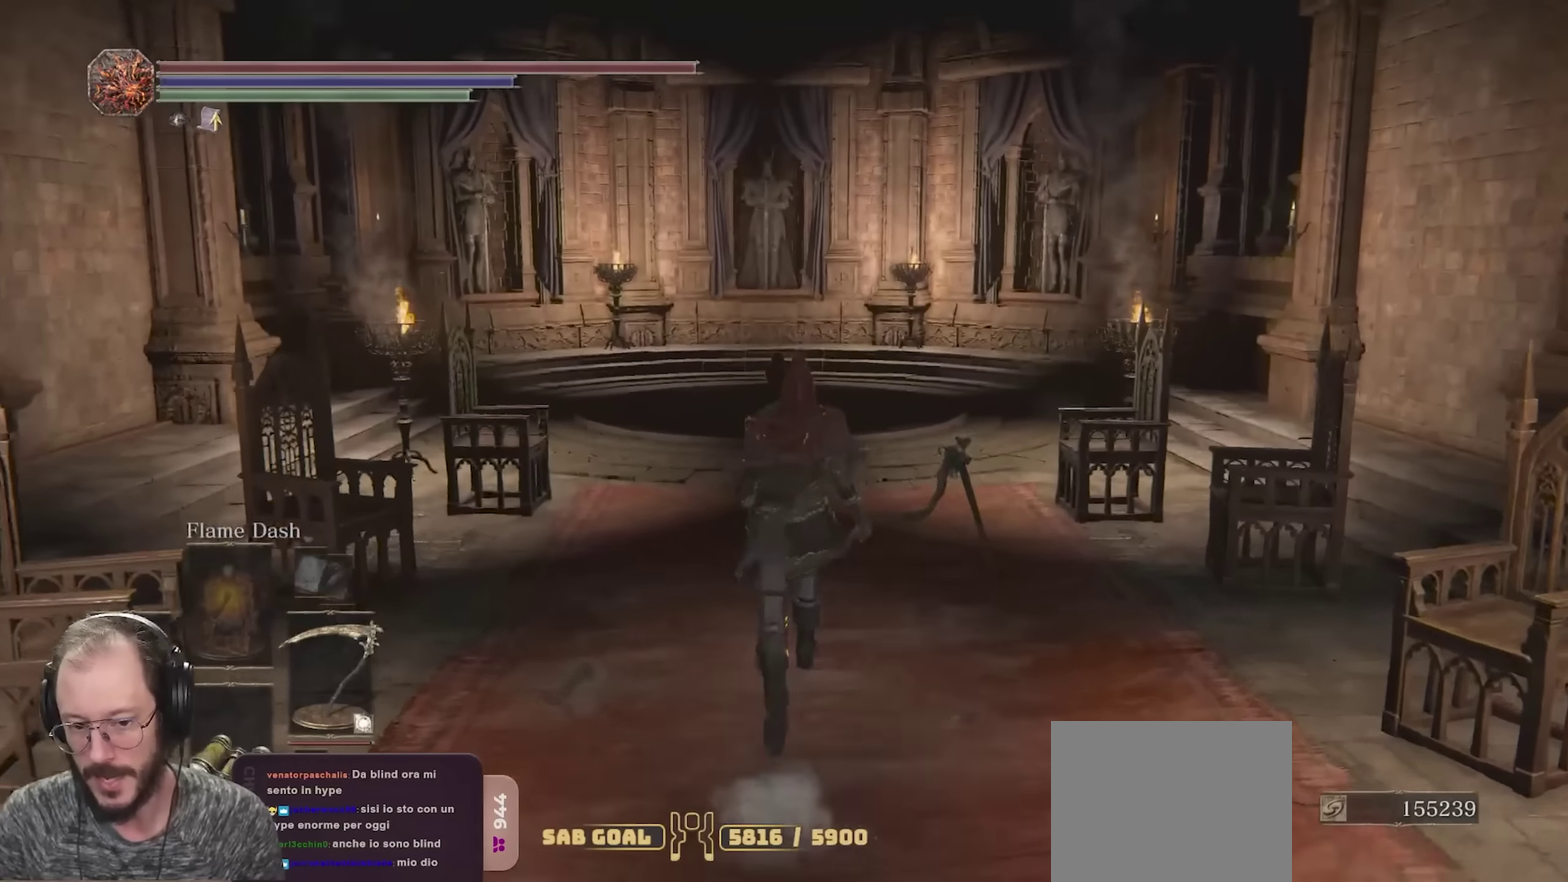
{"dt_ms": 600, "buttons": [], "left_stick": "up", "right_stick": "center", "events": [[150, "right_stick", "down"], [267, "right_stick", "center"]]}
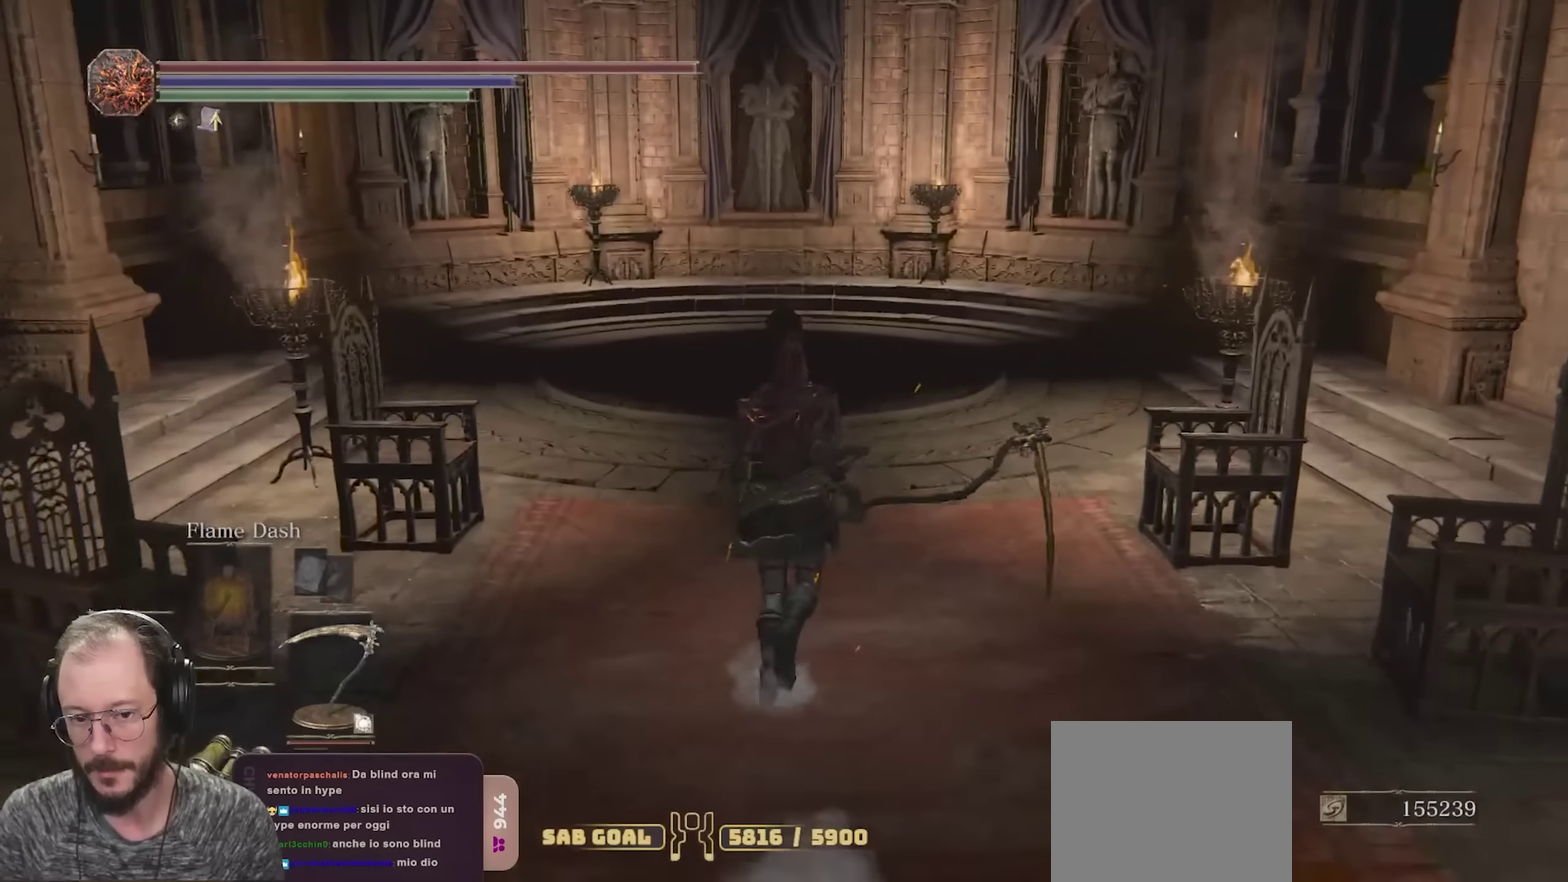
{"dt_ms": 700, "buttons": [], "left_stick": "up", "right_stick": "center", "events": [[400, "B", "down"], [467, "B", "up"]]}
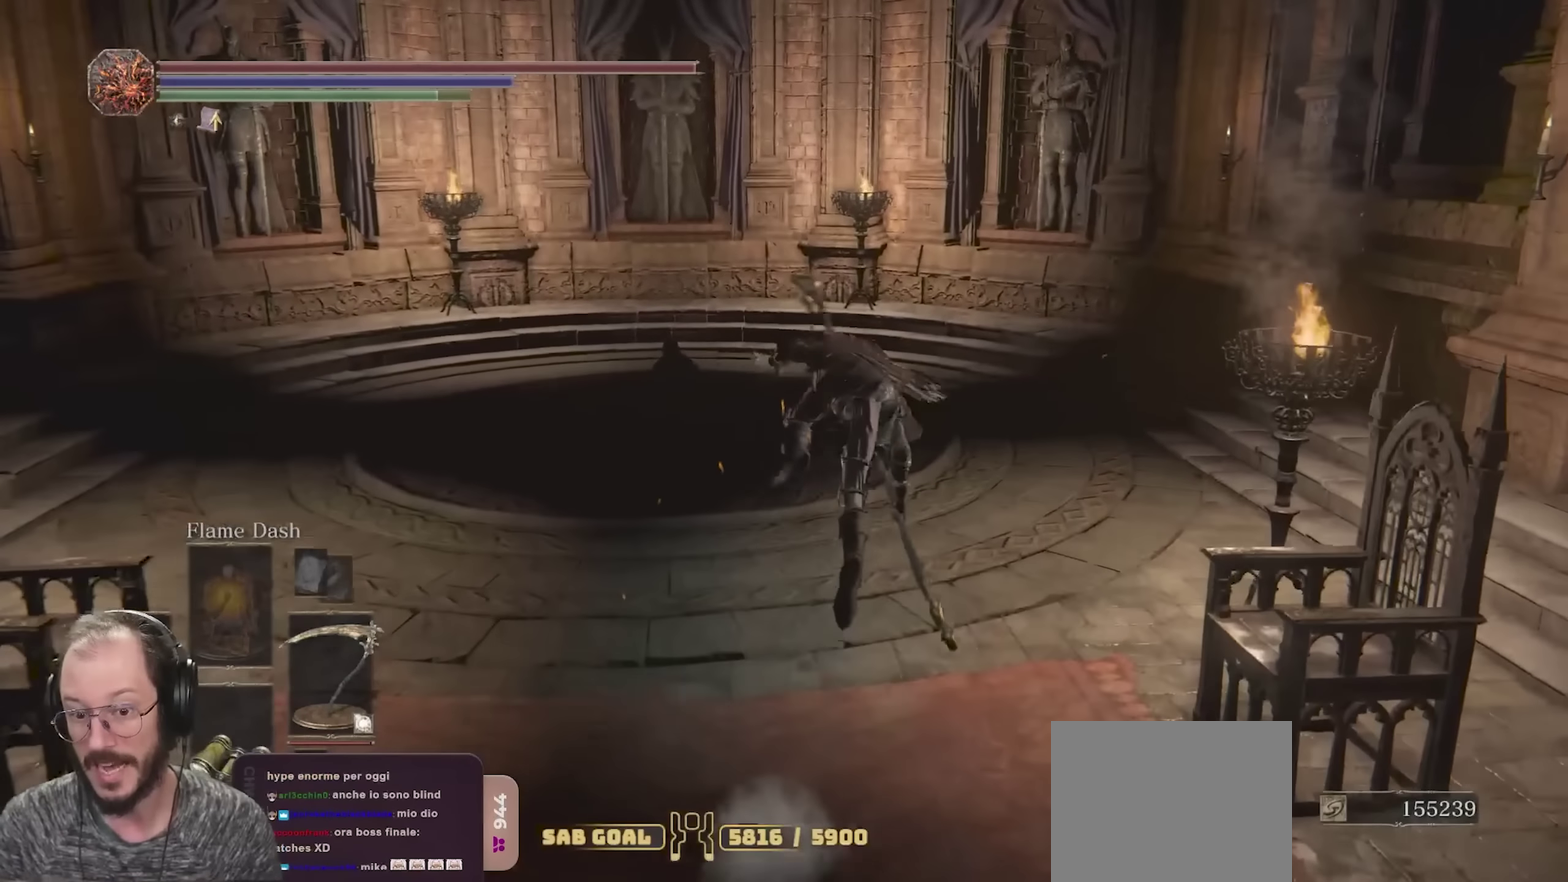
{"dt_ms": 300, "buttons": [], "left_stick": "up", "right_stick": "left", "events": [[200, "right_stick", "left"]]}
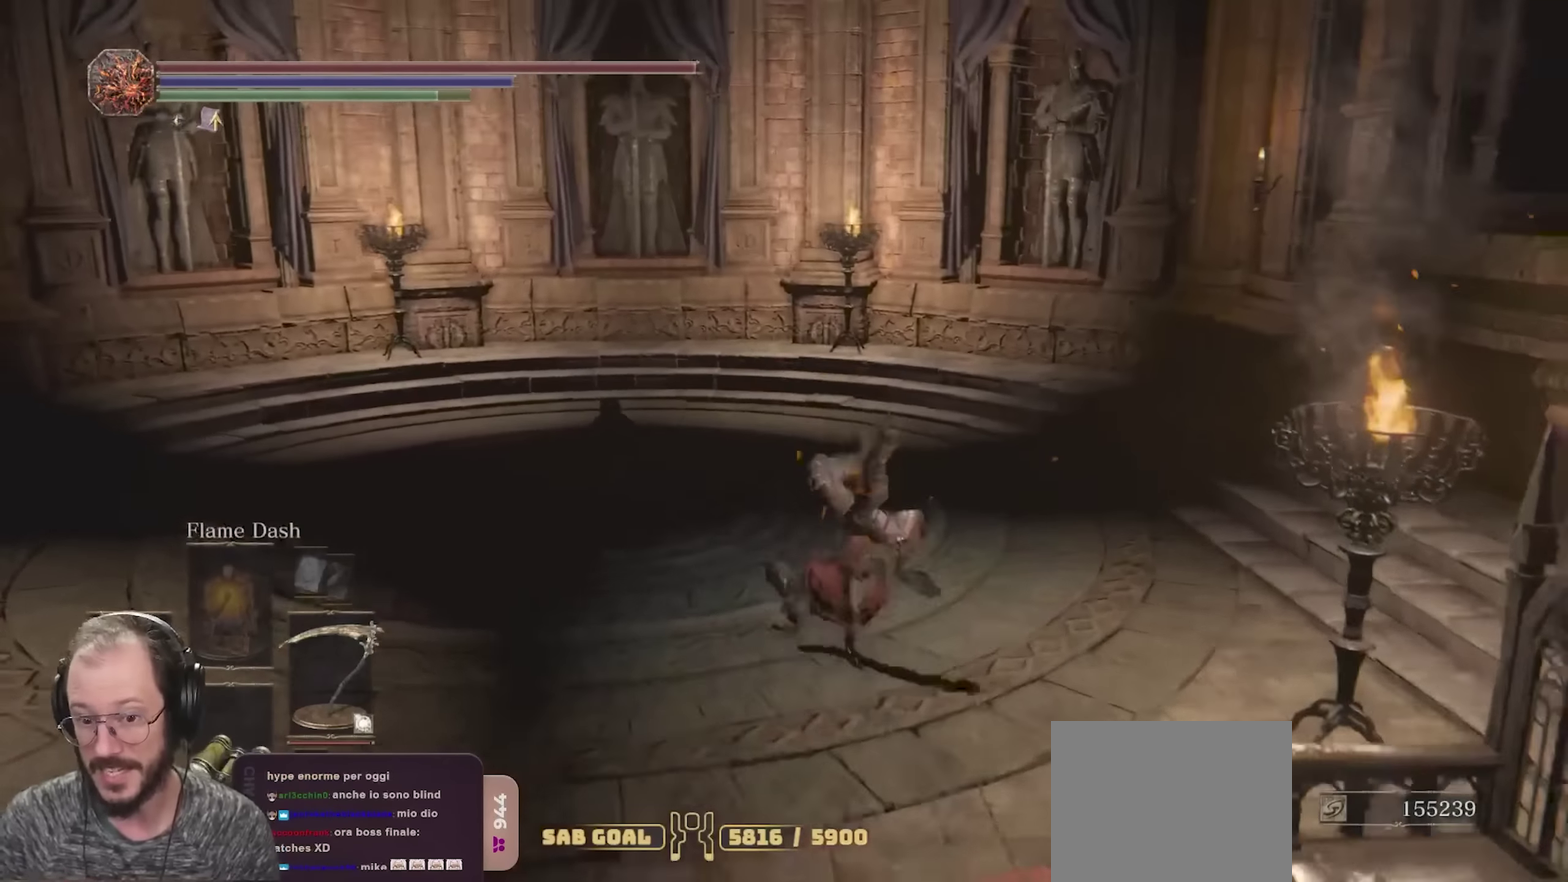
{"dt_ms": 400, "buttons": [], "left_stick": "up", "right_stick": "left", "events": [[33, "right_stick", "center"], [117, "left_stick", "up-right"], [283, "left_stick", "up"], [333, "right_stick", "left"]]}
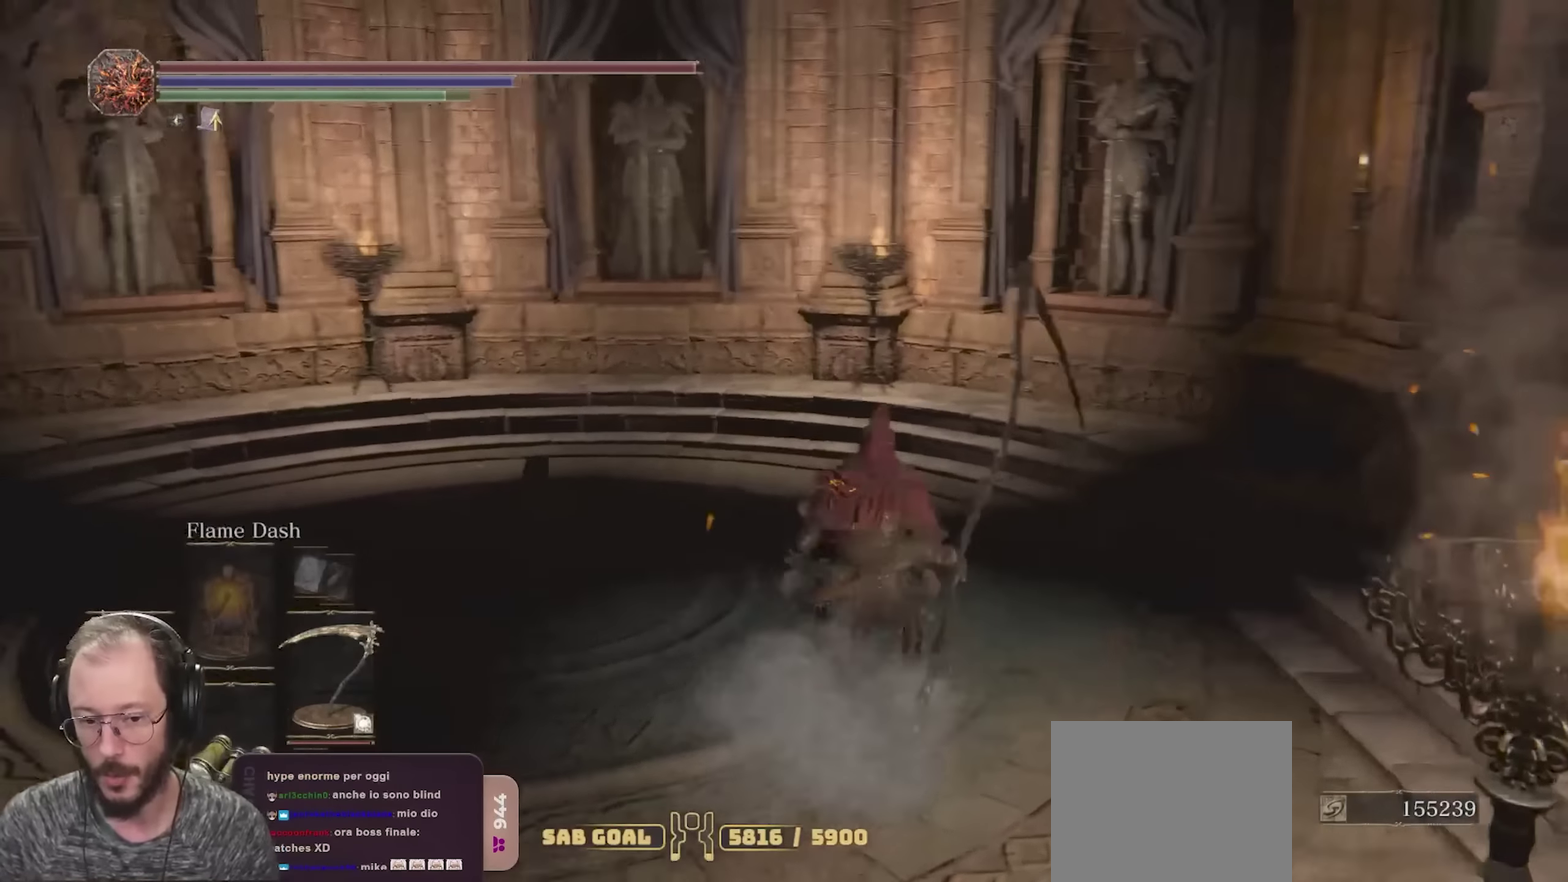
{"dt_ms": 600, "buttons": [], "left_stick": "up", "right_stick": "center", "events": [[83, "right_stick", "center"], [267, "right_stick", "left"], [433, "right_stick", "center"]]}
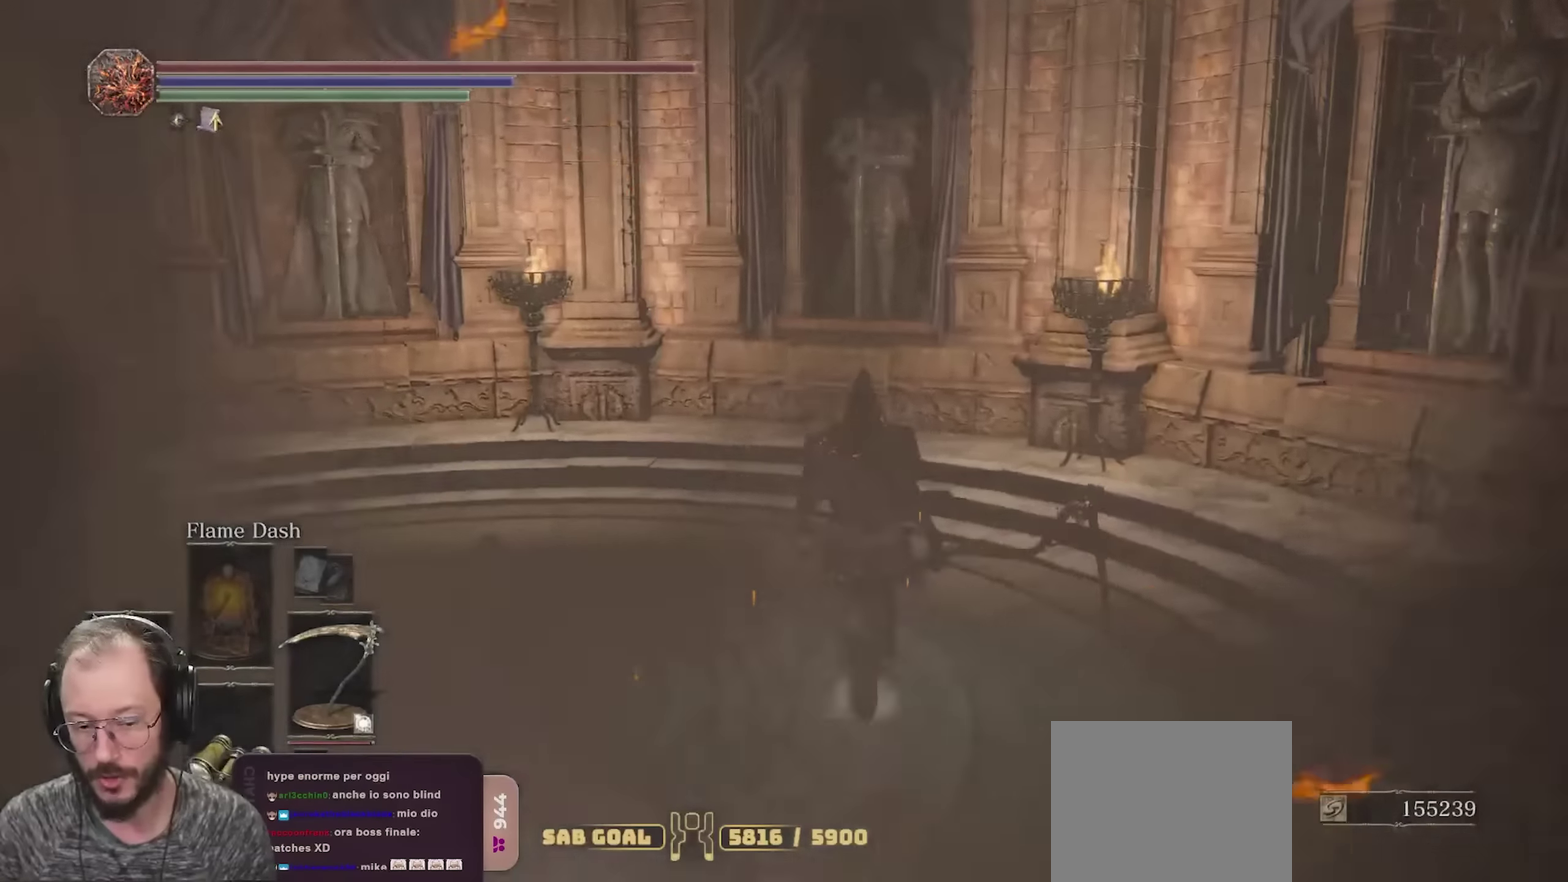
{"dt_ms": 300, "buttons": [], "left_stick": "up", "right_stick": "left", "events": [[17, "right_stick", "left"]]}
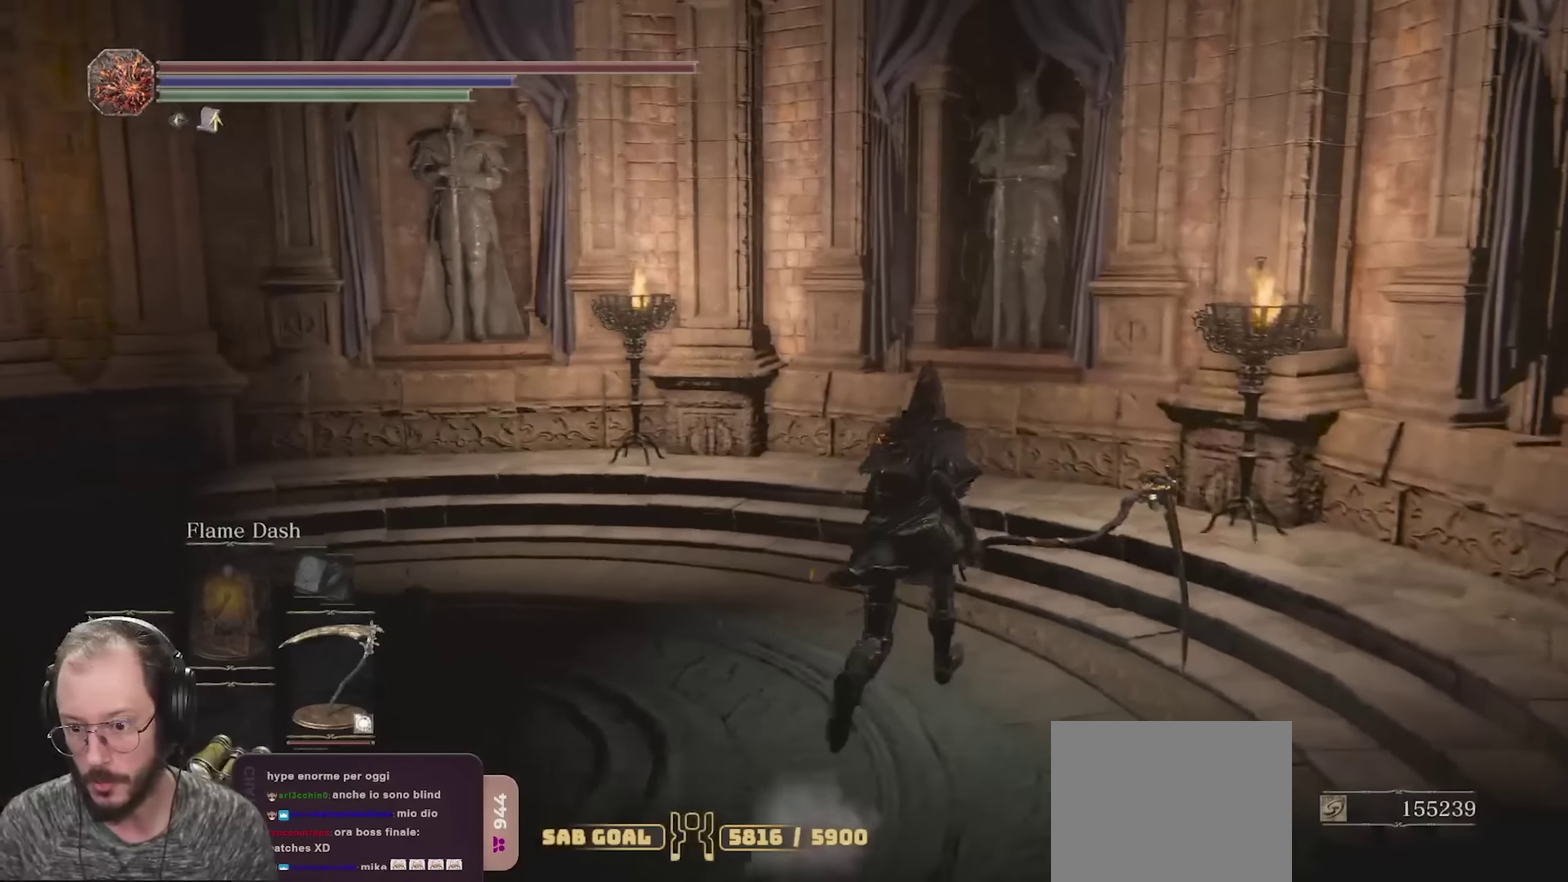
{"dt_ms": 700, "buttons": [], "left_stick": "up", "right_stick": "left", "events": [[17, "left_stick", "up-right"], [567, "left_stick", "up"]]}
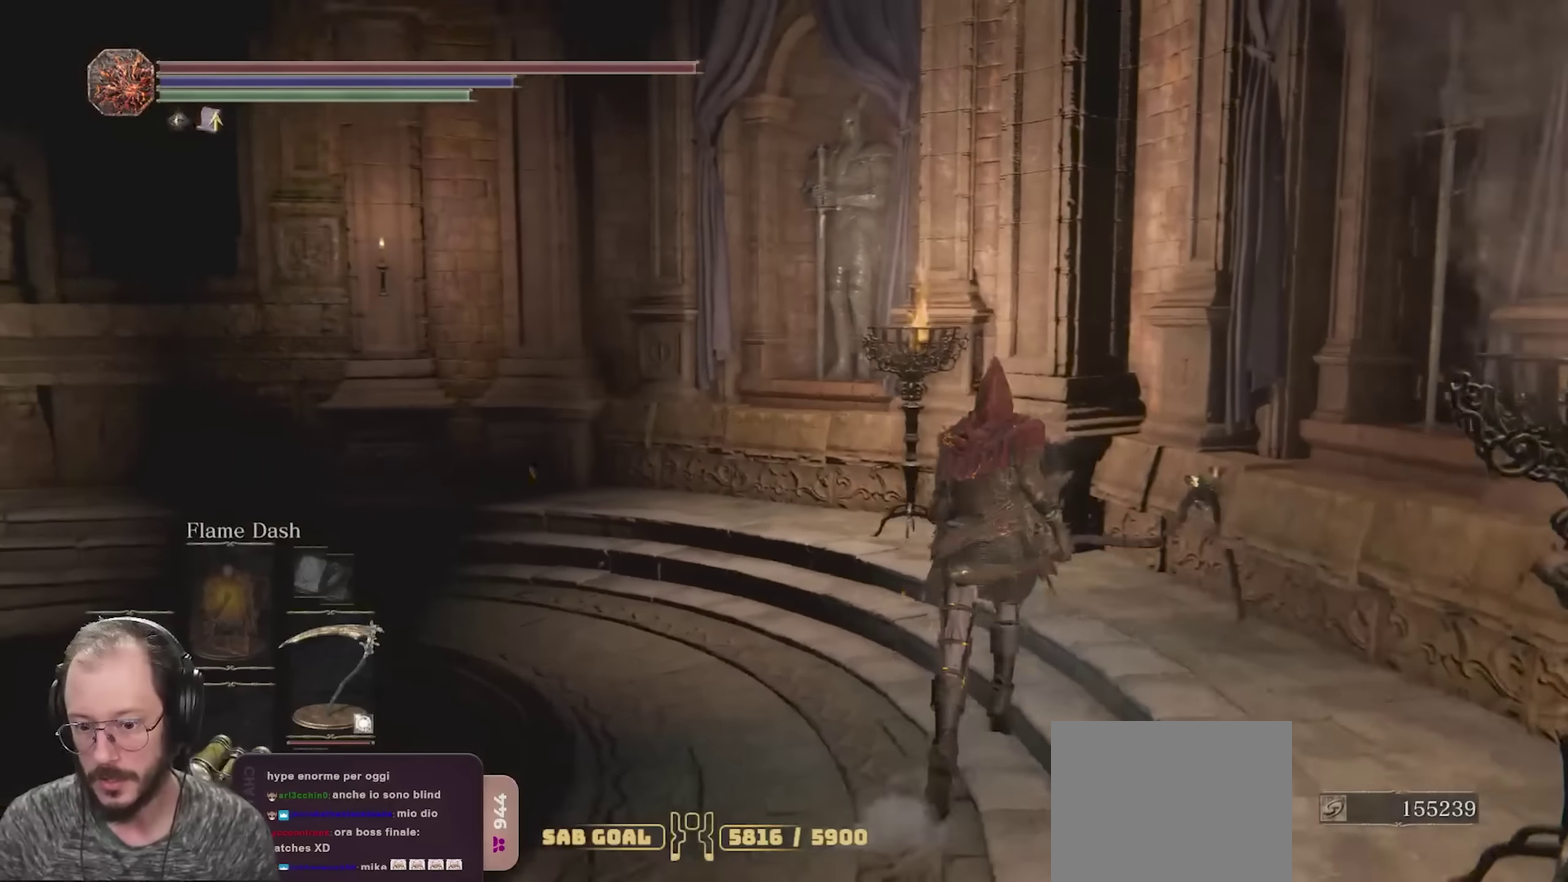
{"dt_ms": 500, "buttons": [], "left_stick": "up", "right_stick": "left", "events": []}
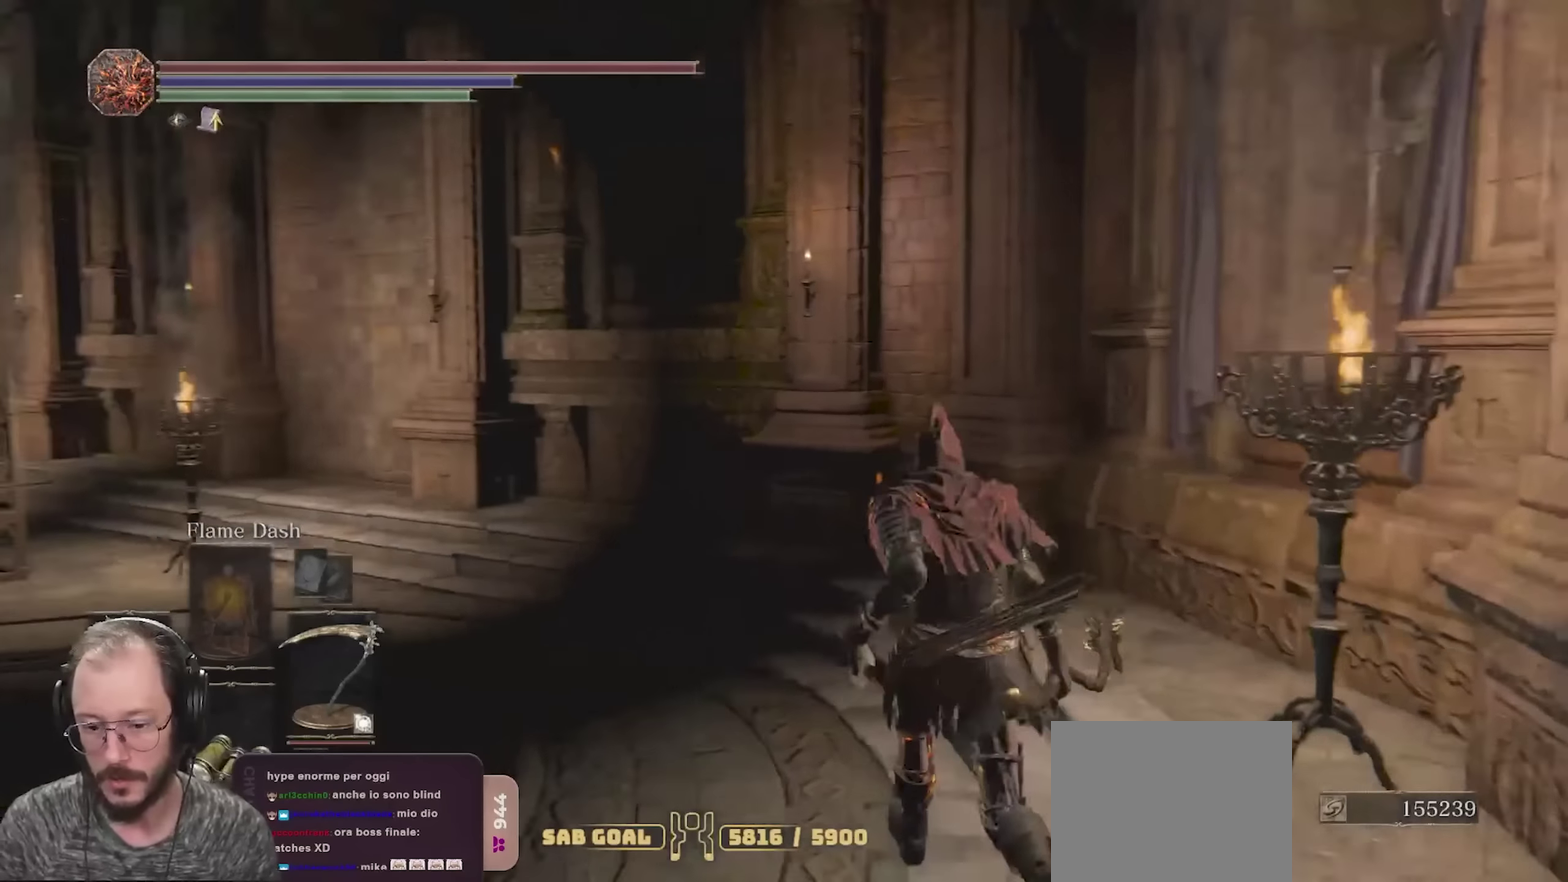
{"dt_ms": 300, "buttons": [], "left_stick": "up", "right_stick": "left", "events": []}
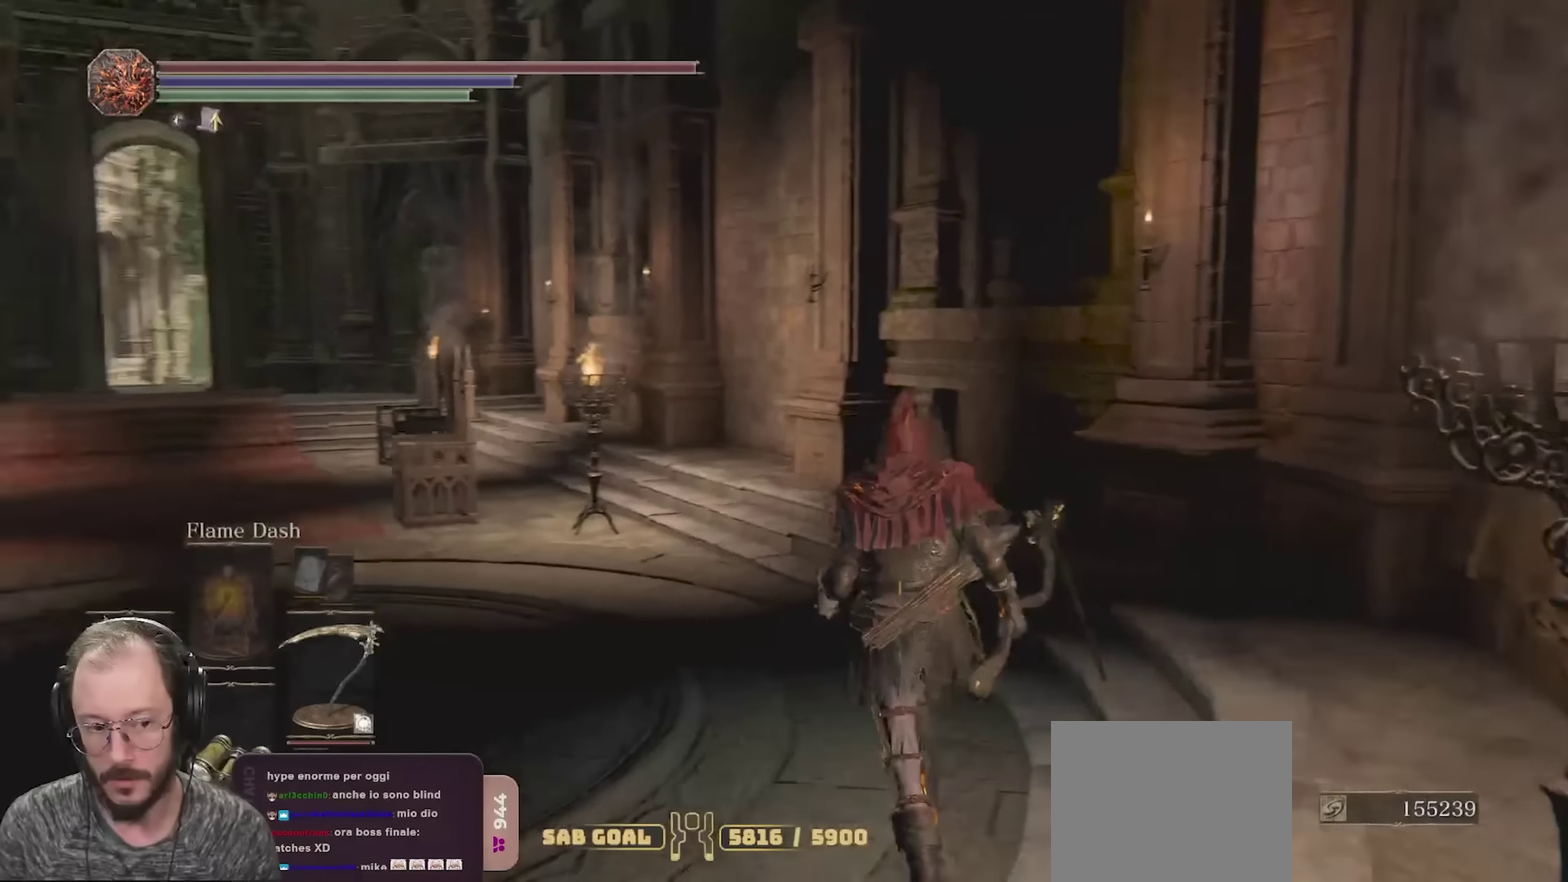
{"dt_ms": 700, "buttons": [], "left_stick": "up", "right_stick": "center", "events": [[600, "right_stick", "center"]]}
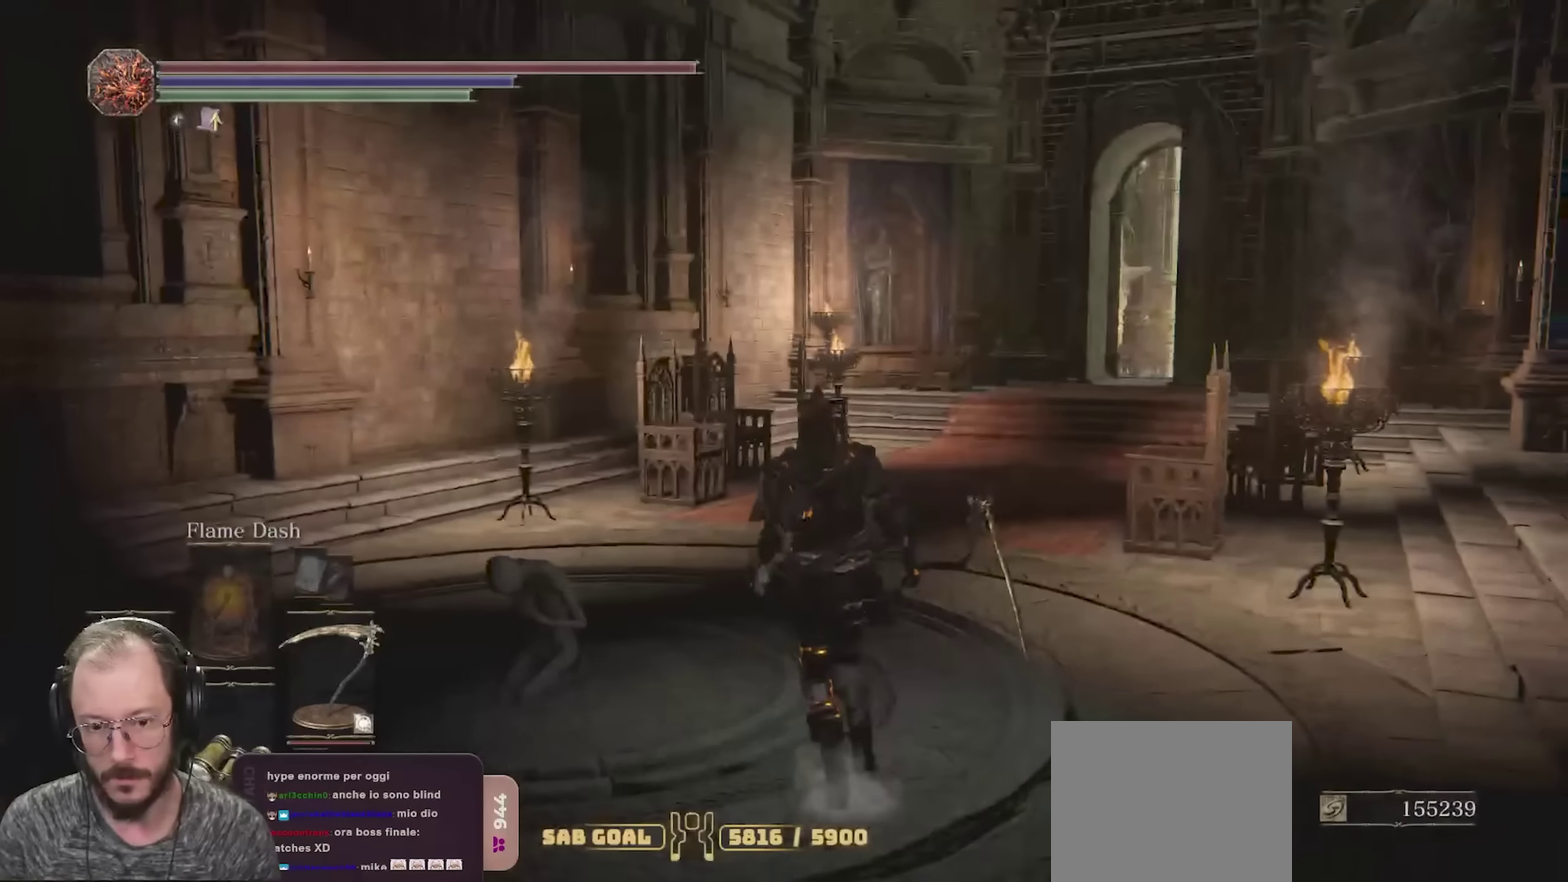
{"dt_ms": 500, "buttons": [], "left_stick": "up", "right_stick": "center", "events": []}